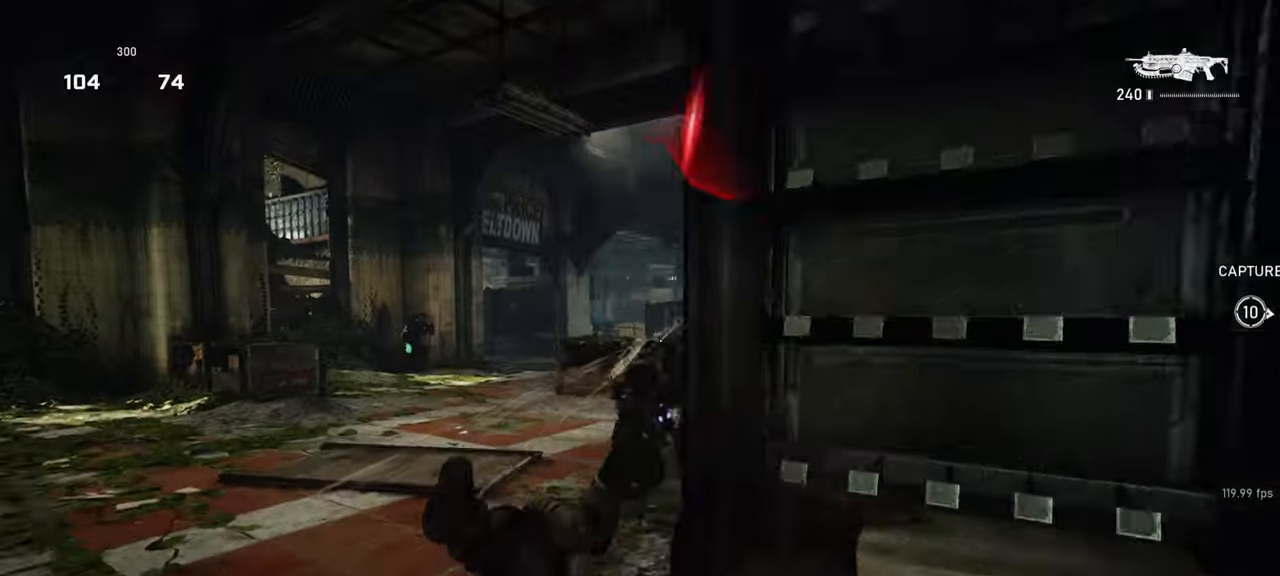
Gameplay with keyboard and mouse; each line is a JSON object with the keys and mouse buttons held at the frame after it. "events" lists presses ("down") and releases ("up") of "a", "ctrl", "d", "e", "f", "q", "r", "s", "shift", "space", "tab", "w", "mouse_left", "mouse_right", "mouse_mb4", "mouse_mb5", "mouse_wheel_up" and "mouse_wheel_down" between this image and that frame as [ms after this image, input, new state], when the widget could be followed in between. "mouse_left", "mouse_right", "mouse_mb4", "mouse_mb5", "mouse_wheel_up", "mouse_wheel_down" = the "left", "right", "mb4", "mb5", "wheel_up", "wheel_down" buttons of the "mouse" list. No other keys are recorded. Mouse movement is not recorded. Not read: mouse_middle.
{"keys": ["d", "s", "shift", "space"], "mouse": [], "events": [[50, "s", "down"], [100, "space", "up"], [117, "shift", "down"], [267, "a", "down"], [317, "space", "down"], [350, "a", "up"], [417, "d", "down"]]}
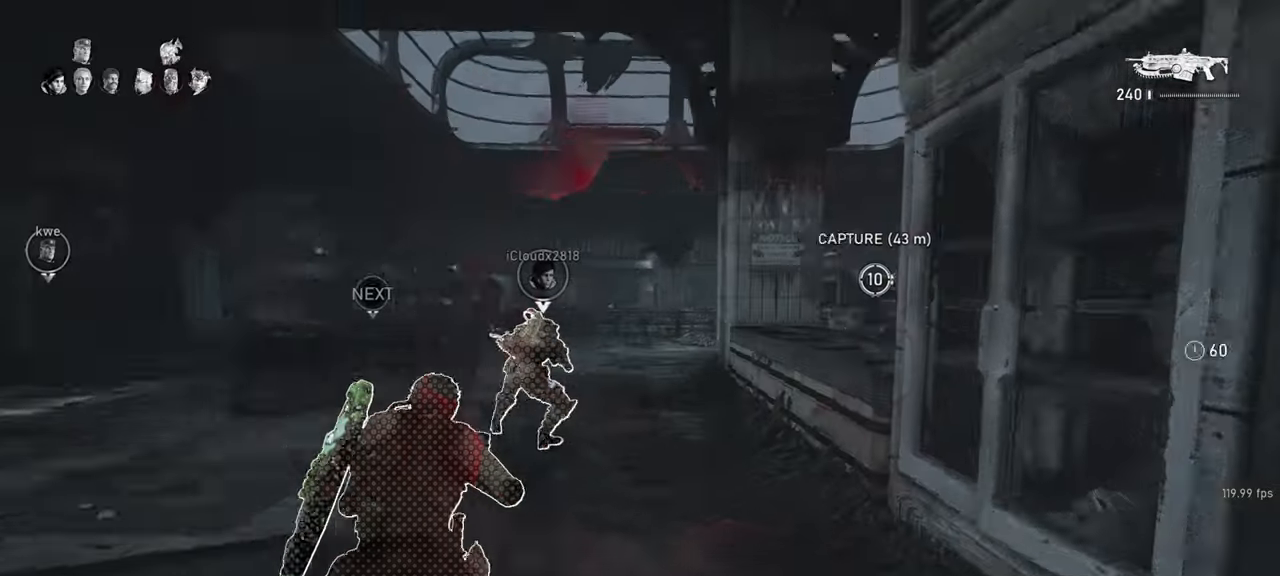
{"keys": ["a", "space"], "mouse": [], "events": [[183, "s", "up"], [233, "shift", "up"], [450, "a", "down"], [483, "d", "up"]]}
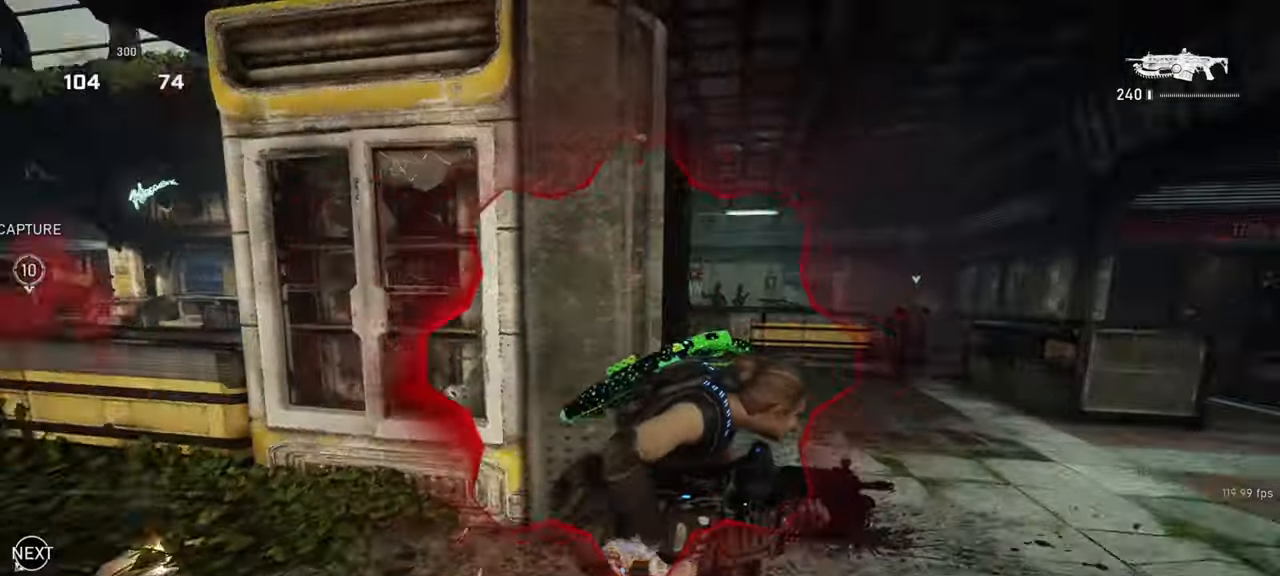
{"keys": [], "mouse": ["wheel_down"], "events": [[183, "space", "up"], [267, "mouse_wheel_down", "down"], [483, "mouse_wheel_down", "up"], [500, "a", "up"], [500, "mouse_wheel_down", "down"]]}
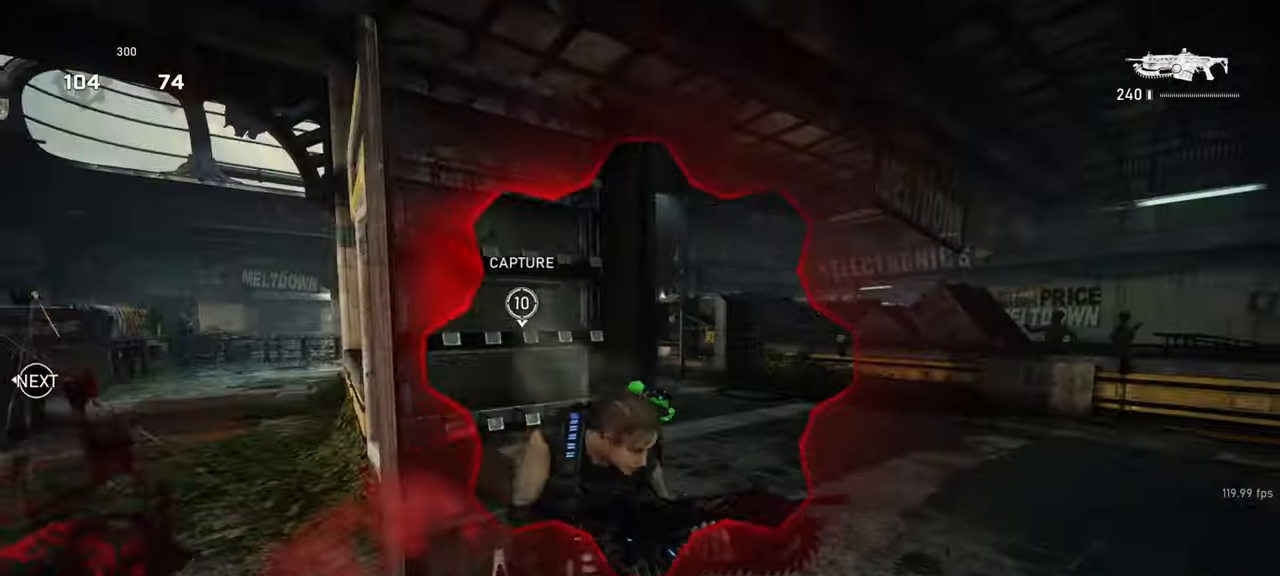
{"keys": [], "mouse": [], "events": [[17, "mouse_wheel_down", "up"]]}
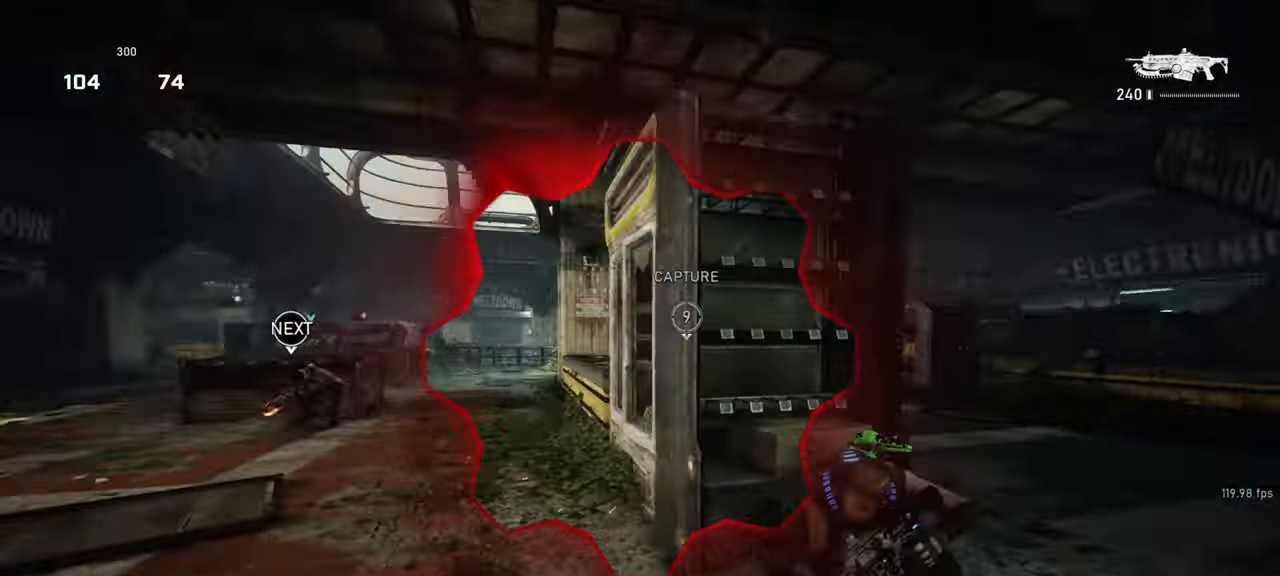
{"keys": [], "mouse": [], "events": [[133, "d", "down"], [250, "shift", "down"], [400, "d", "up"], [450, "shift", "up"]]}
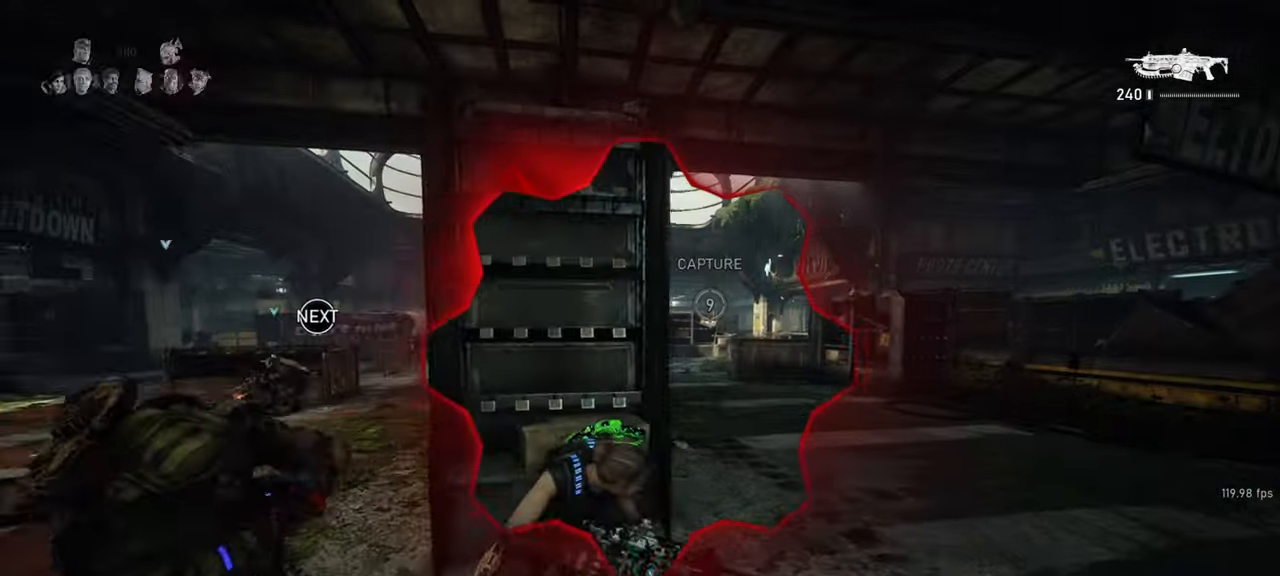
{"keys": ["shift", "w"], "mouse": [], "events": [[367, "w", "down"], [400, "shift", "down"]]}
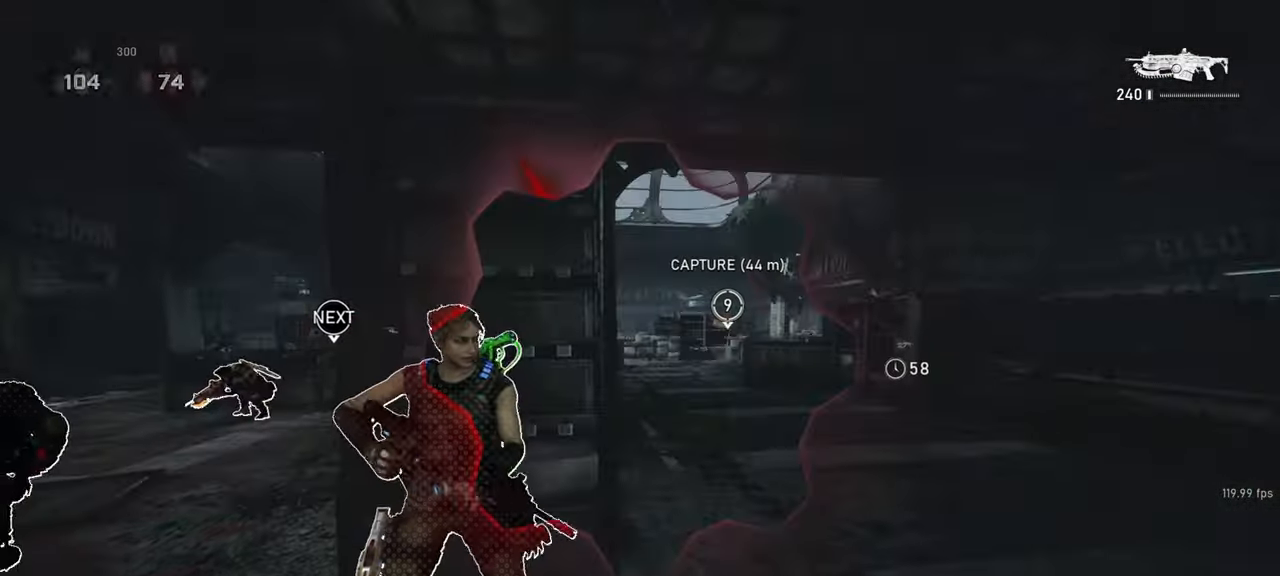
{"keys": ["a", "space", "w"], "mouse": [], "events": [[150, "space", "down"], [250, "shift", "up"], [300, "space", "up"], [400, "a", "down"], [483, "space", "down"]]}
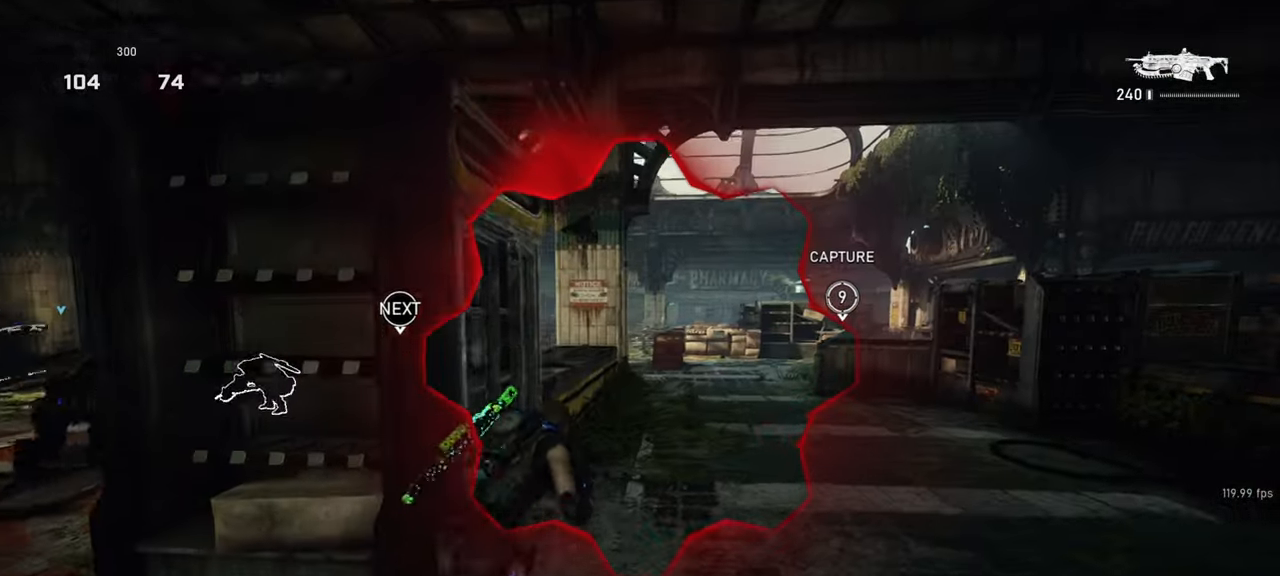
{"keys": ["shift", "w"], "mouse": [], "events": [[17, "w", "up"], [67, "space", "up"], [283, "a", "up"], [367, "shift", "down"], [367, "w", "down"]]}
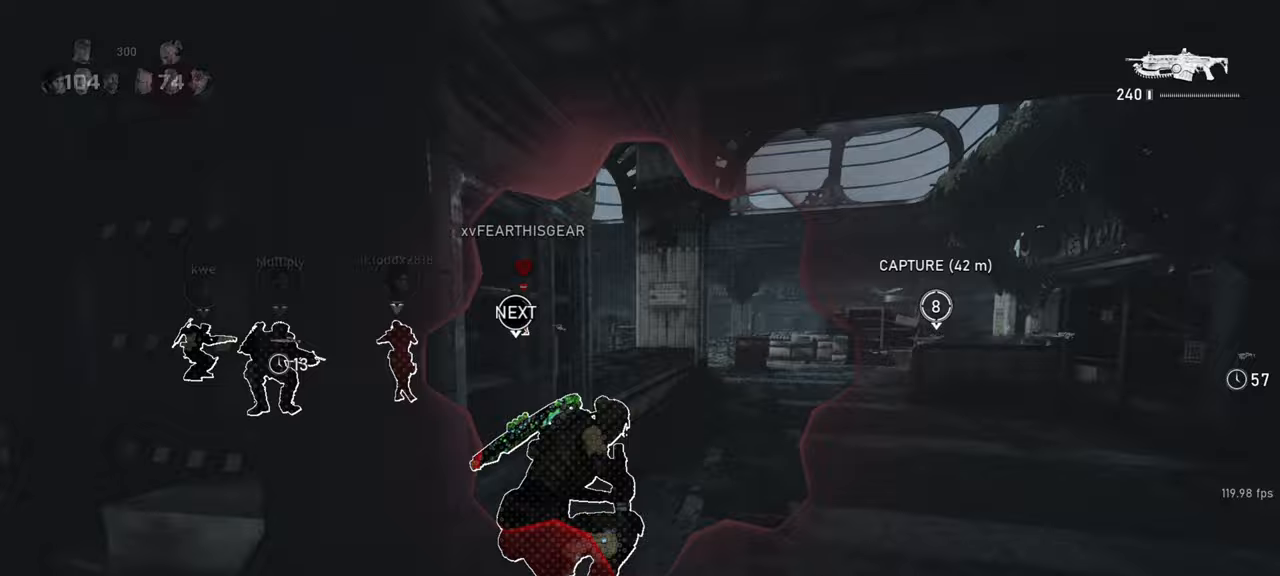
{"keys": ["shift", "space", "w"], "mouse": [], "events": [[67, "shift", "up"], [233, "space", "down"], [250, "shift", "down"]]}
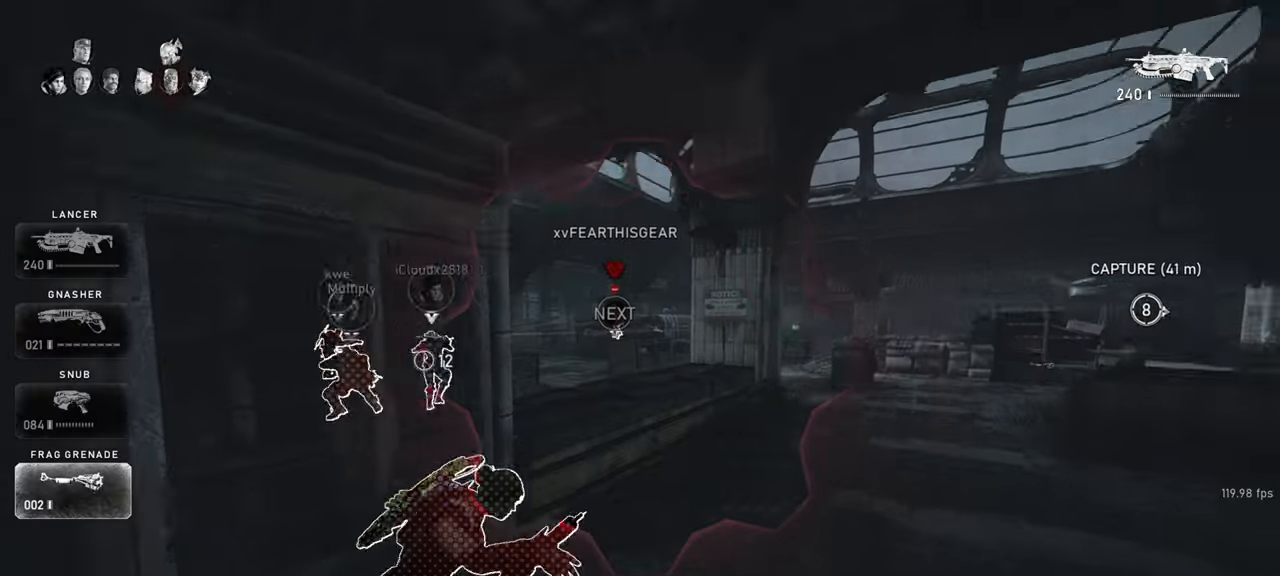
{"keys": ["d"], "mouse": [], "events": [[350, "shift", "up"], [433, "space", "up"], [433, "w", "up"], [450, "d", "down"]]}
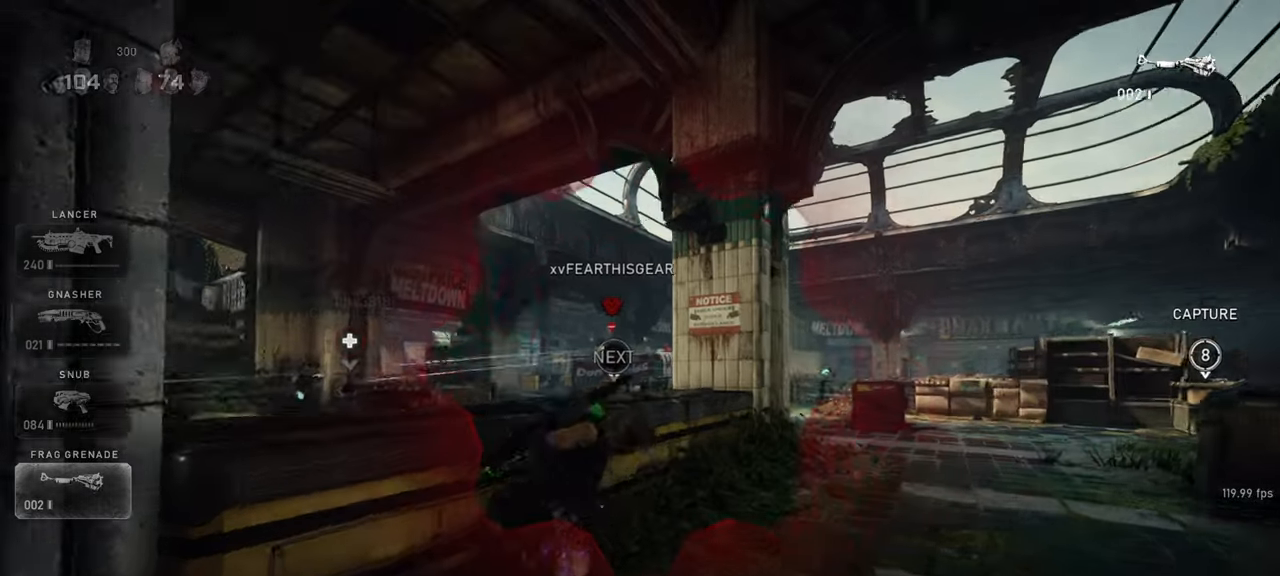
{"keys": ["w"], "mouse": ["right"], "events": [[83, "a", "down"], [117, "d", "up"], [200, "mouse_left", "down"], [200, "s", "down"], [267, "a", "up"], [283, "s", "up"], [350, "mouse_left", "up"], [450, "mouse_right", "down"], [483, "w", "down"]]}
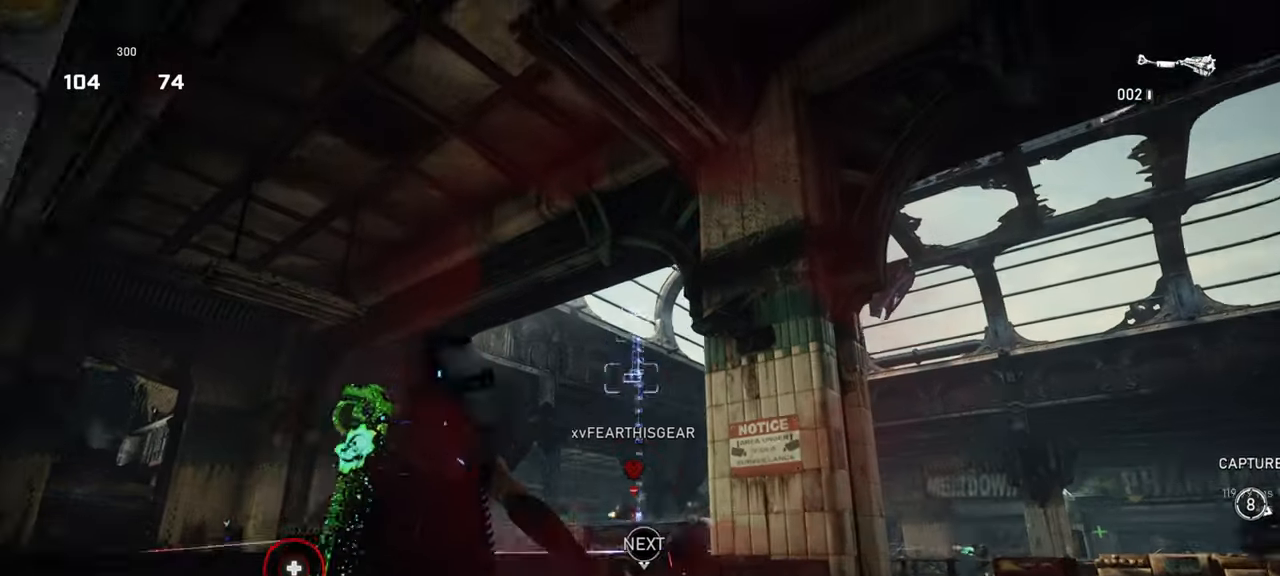
{"keys": ["d", "shift"], "mouse": [], "events": [[83, "space", "down"], [183, "space", "up"], [217, "mouse_right", "up"], [217, "w", "up"], [267, "d", "down"], [367, "shift", "down"]]}
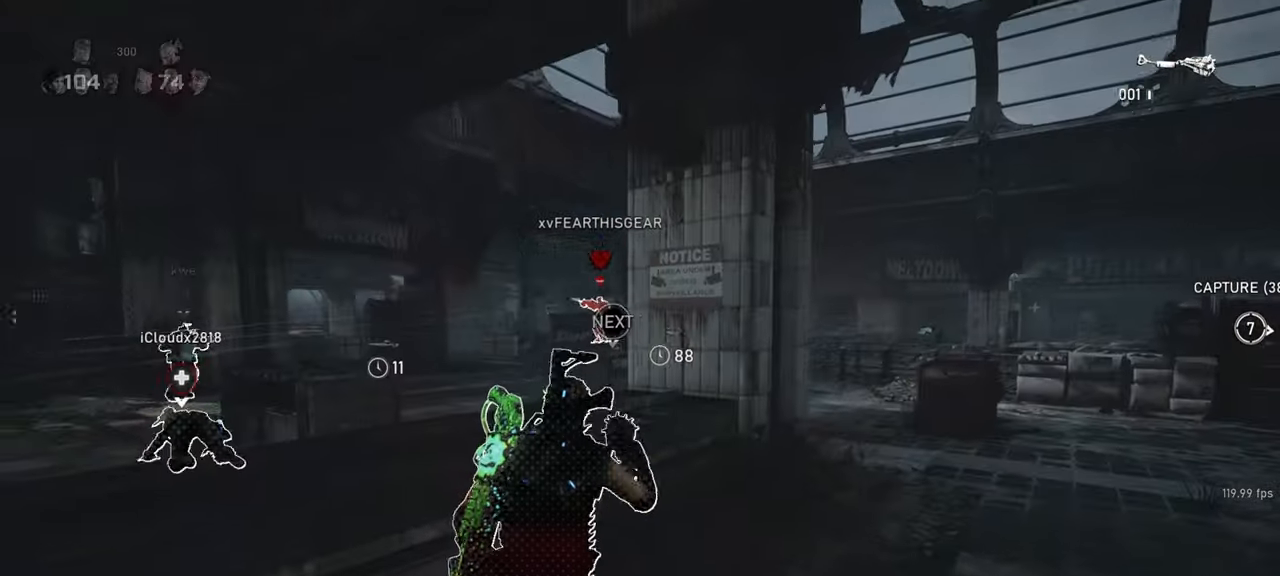
{"keys": ["d"], "mouse": ["left"], "events": [[33, "shift", "up"], [167, "w", "down"], [300, "w", "up"], [417, "mouse_left", "down"]]}
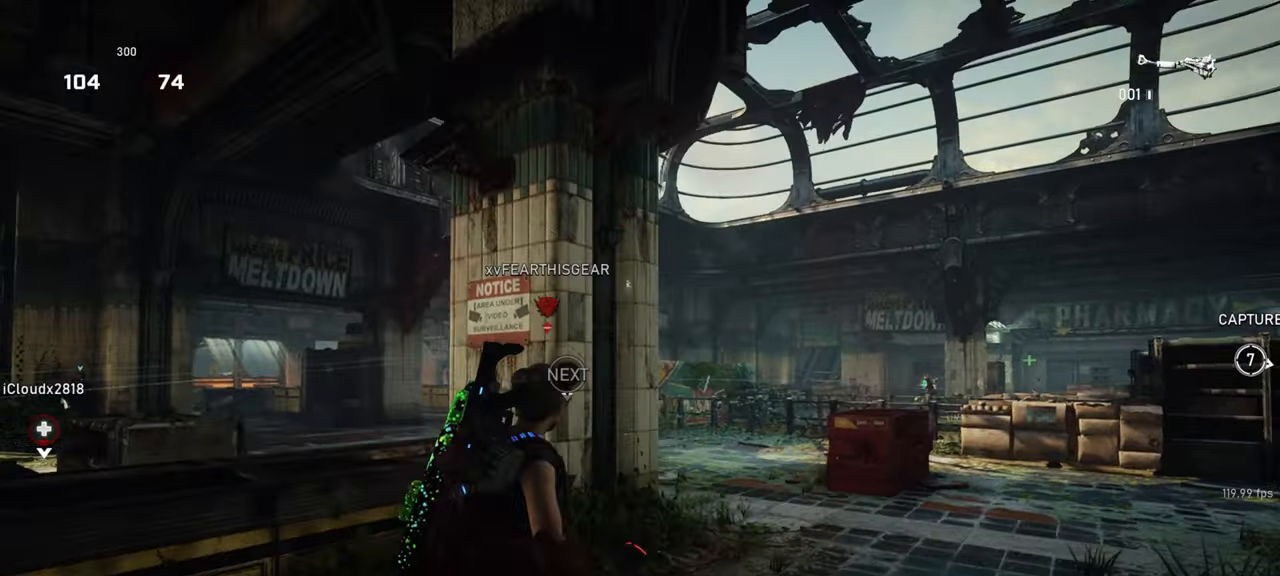
{"keys": ["w"], "mouse": [], "events": [[50, "mouse_left", "up"], [183, "mouse_right", "down"], [183, "w", "down"], [250, "d", "up"], [350, "space", "down"], [467, "mouse_right", "up"], [467, "space", "up"]]}
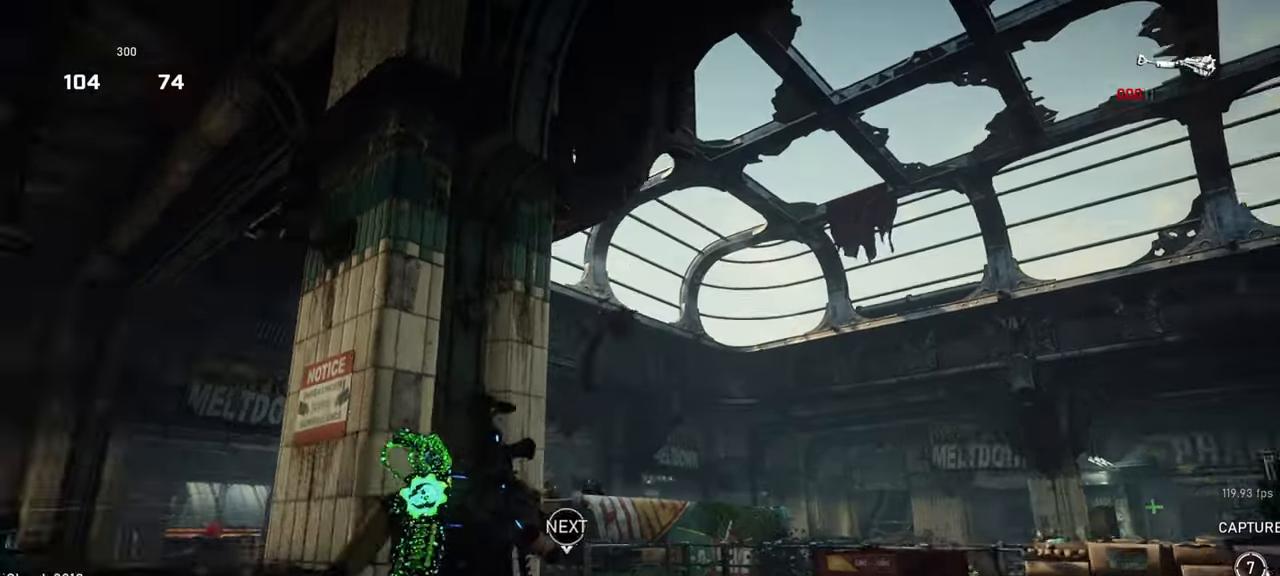
{"keys": ["space", "w"], "mouse": [], "events": [[83, "space", "down"]]}
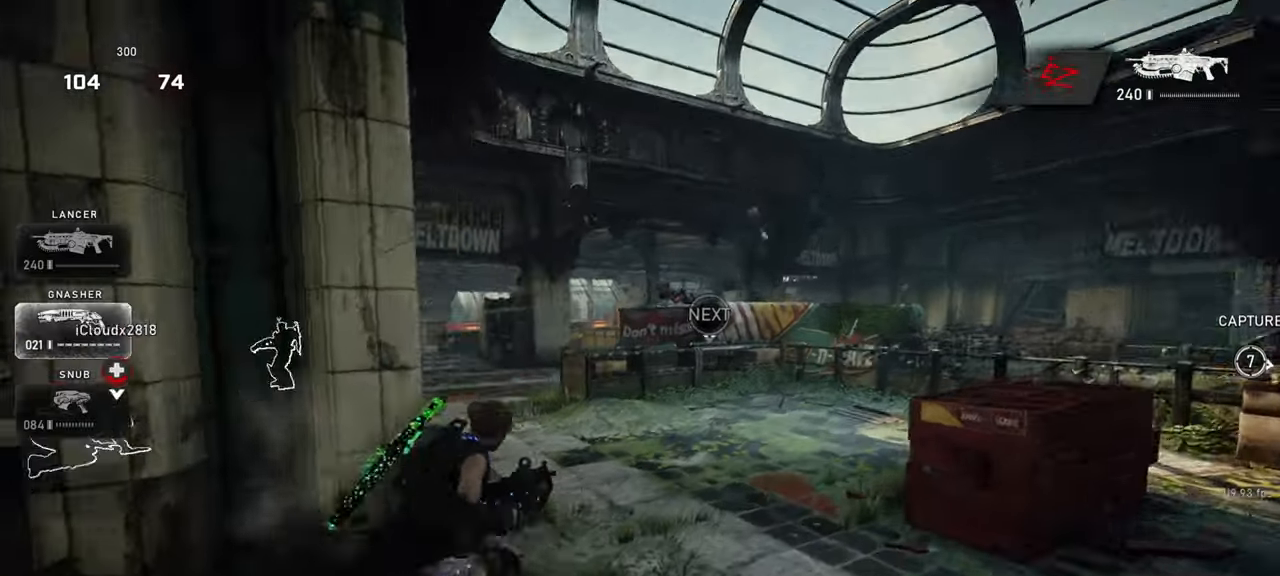
{"keys": ["space", "w"], "mouse": [], "events": []}
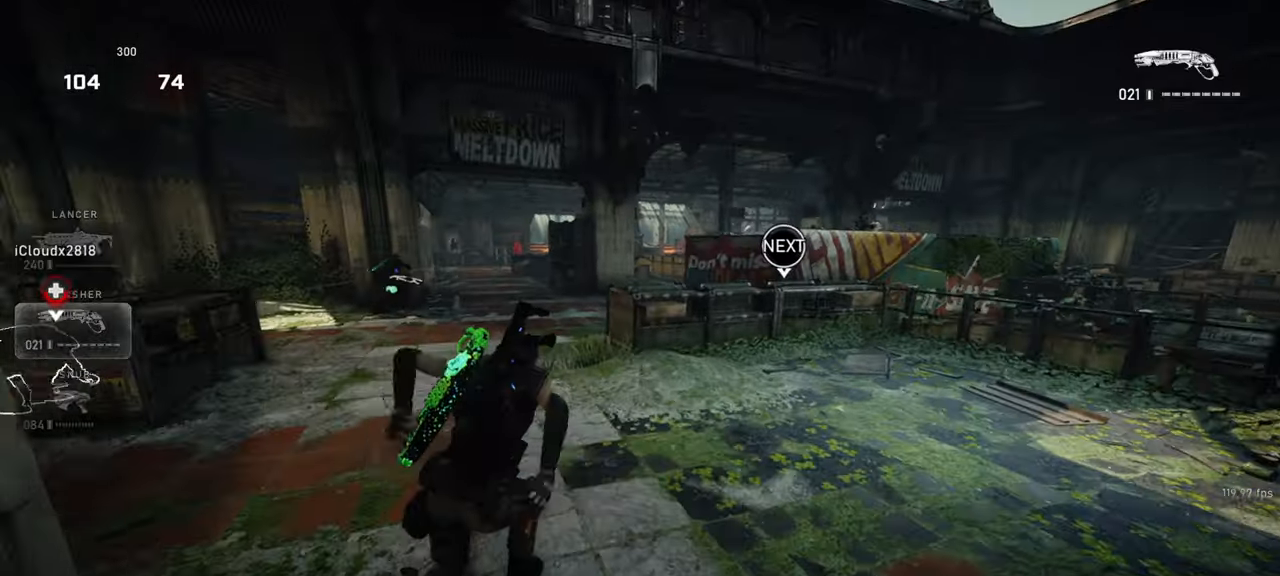
{"keys": ["w"], "mouse": ["wheel_down"], "events": [[100, "a", "down"], [167, "a", "up"], [300, "shift", "down"], [450, "shift", "up"], [467, "space", "up"], [500, "mouse_wheel_down", "down"]]}
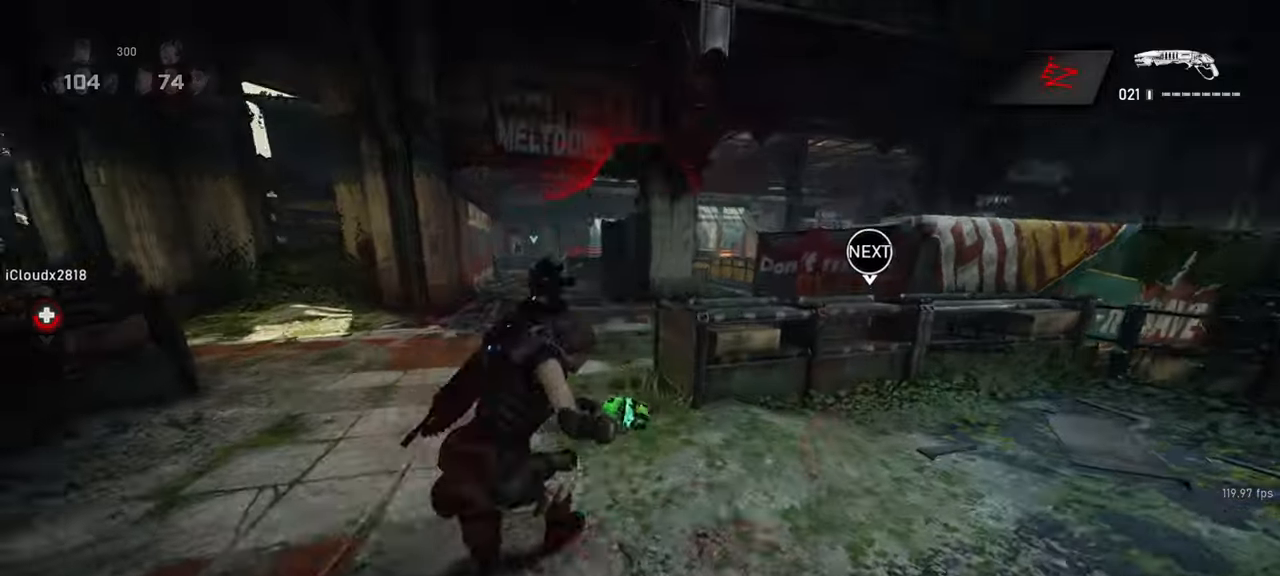
{"keys": ["space", "w"], "mouse": [], "events": [[233, "mouse_wheel_down", "up"], [300, "mouse_wheel_down", "down"], [300, "space", "down"], [317, "shift", "down"], [433, "mouse_wheel_down", "up"], [467, "shift", "up"]]}
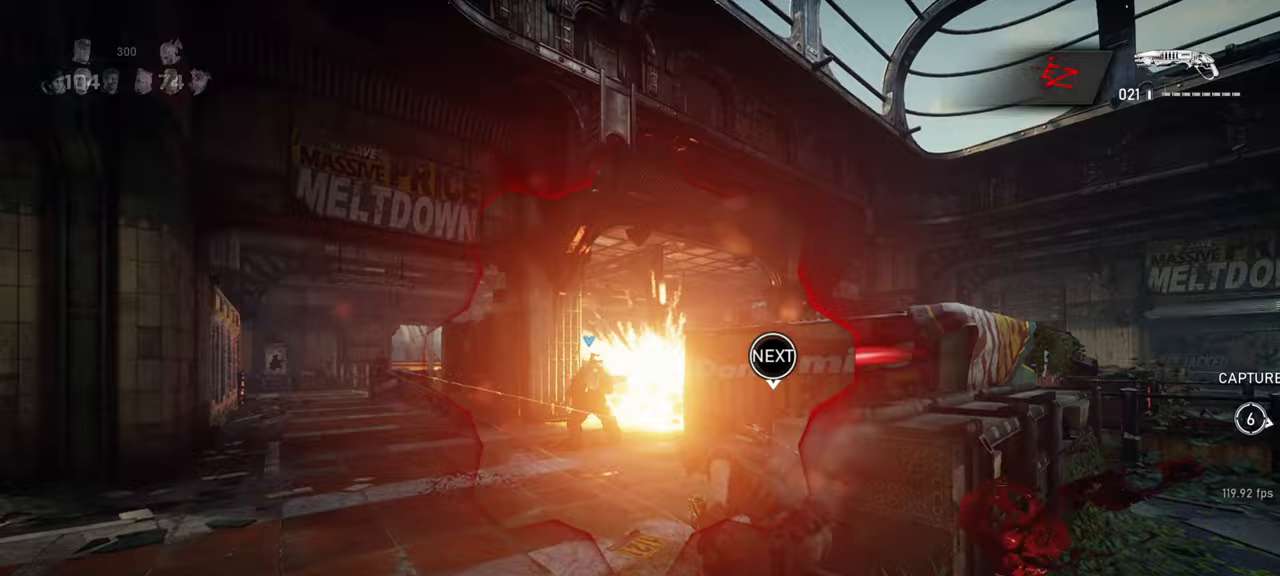
{"keys": ["w"], "mouse": ["wheel_down"], "events": [[150, "shift", "down"], [283, "shift", "up"], [433, "mouse_wheel_down", "down"], [433, "space", "up"]]}
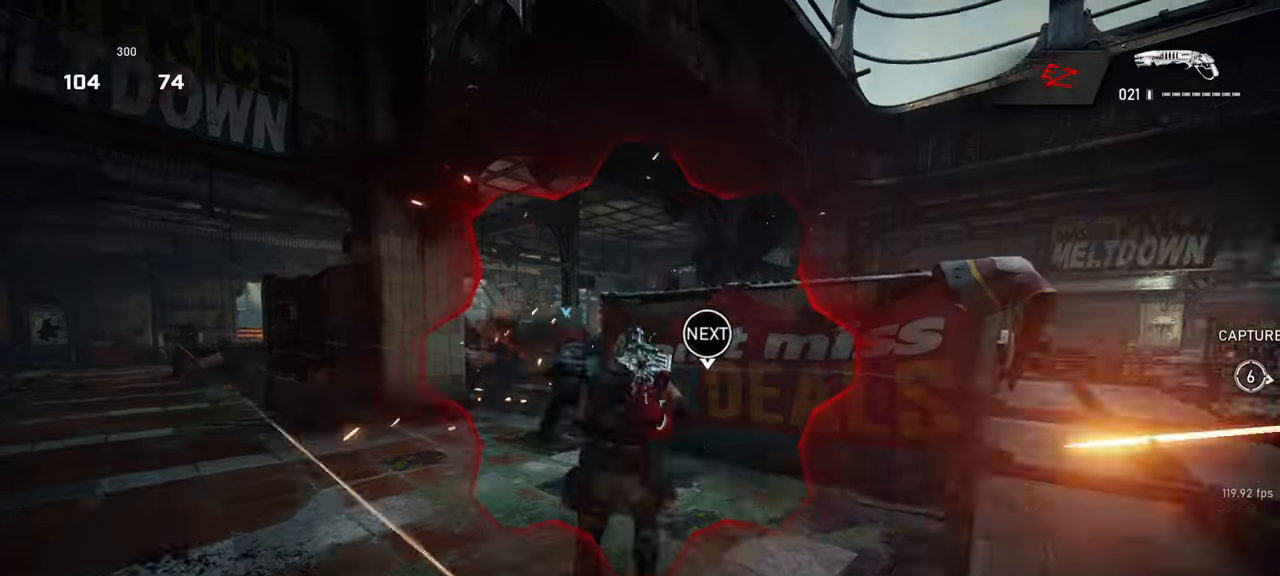
{"keys": ["a"], "mouse": [], "events": [[167, "mouse_wheel_down", "up"], [183, "mouse_wheel_down", "down"], [200, "mouse_wheel_down", "up"], [300, "a", "down"], [433, "w", "up"]]}
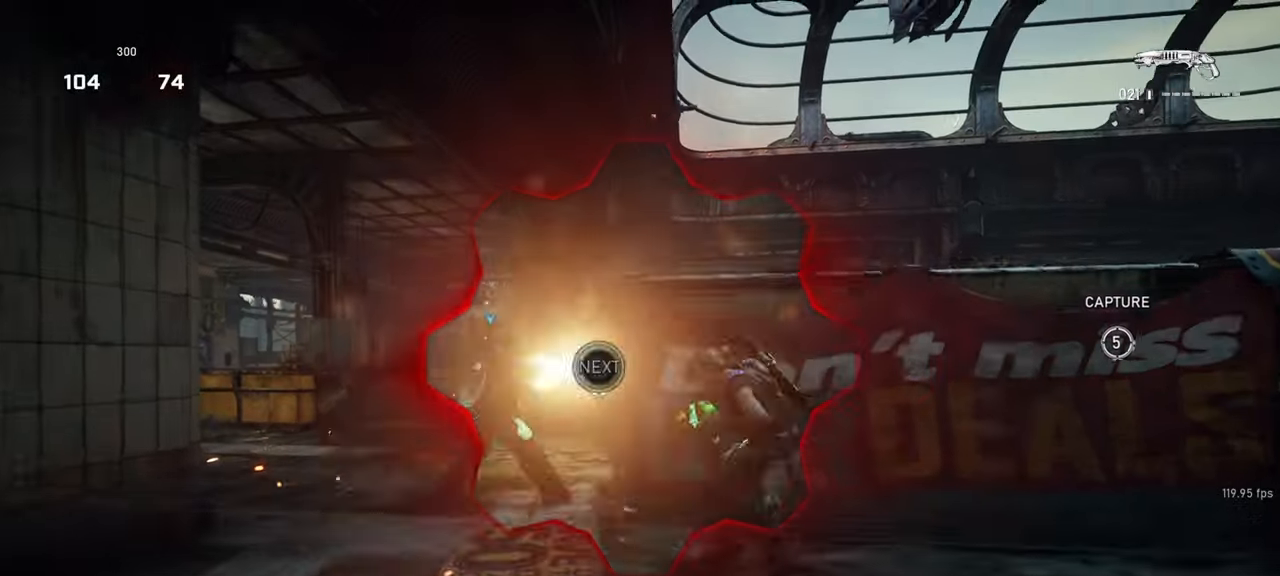
{"keys": [], "mouse": ["right"], "events": [[233, "mouse_right", "down"], [300, "a", "up"], [383, "q", "down"], [450, "q", "up"]]}
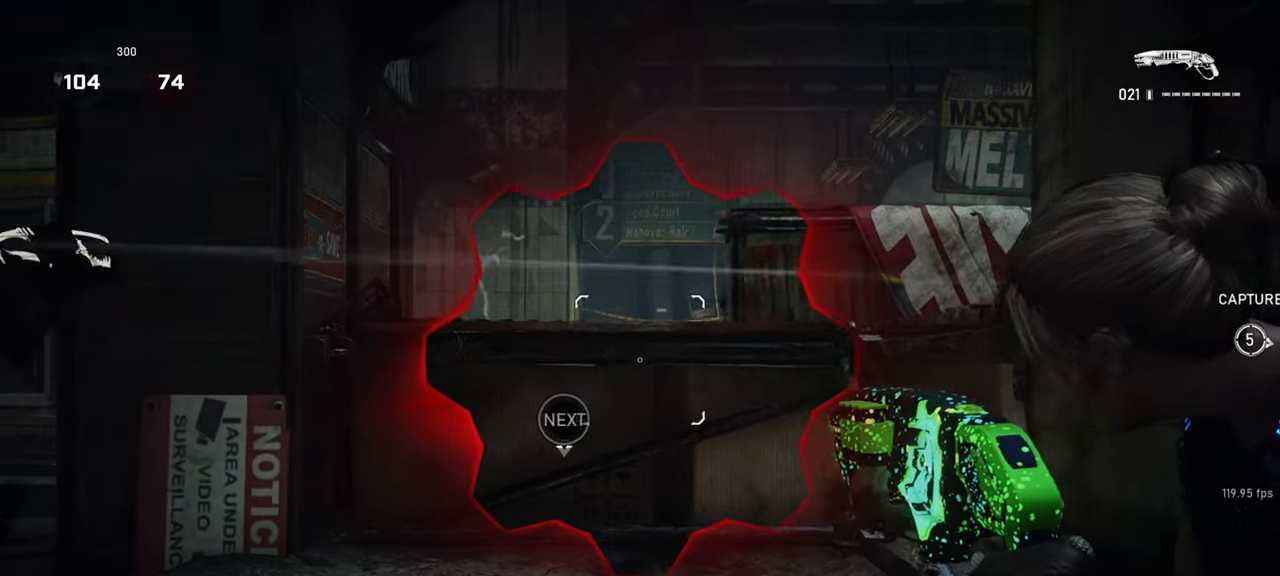
{"keys": ["s"], "mouse": [], "events": [[67, "q", "down"], [83, "q", "up"], [133, "mouse_right", "up"], [450, "s", "down"]]}
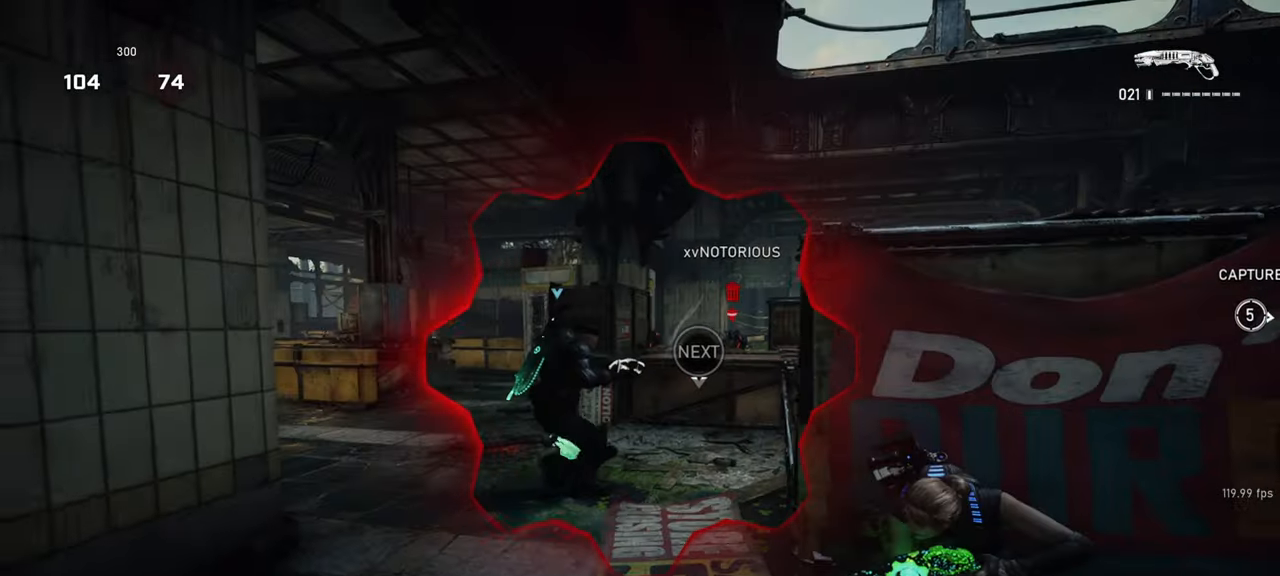
{"keys": ["d"], "mouse": [], "events": [[17, "a", "down"], [50, "s", "up"], [150, "w", "down"], [250, "mouse_wheel_down", "down"], [417, "w", "up"], [433, "a", "up"], [433, "d", "down"], [467, "mouse_wheel_down", "up"]]}
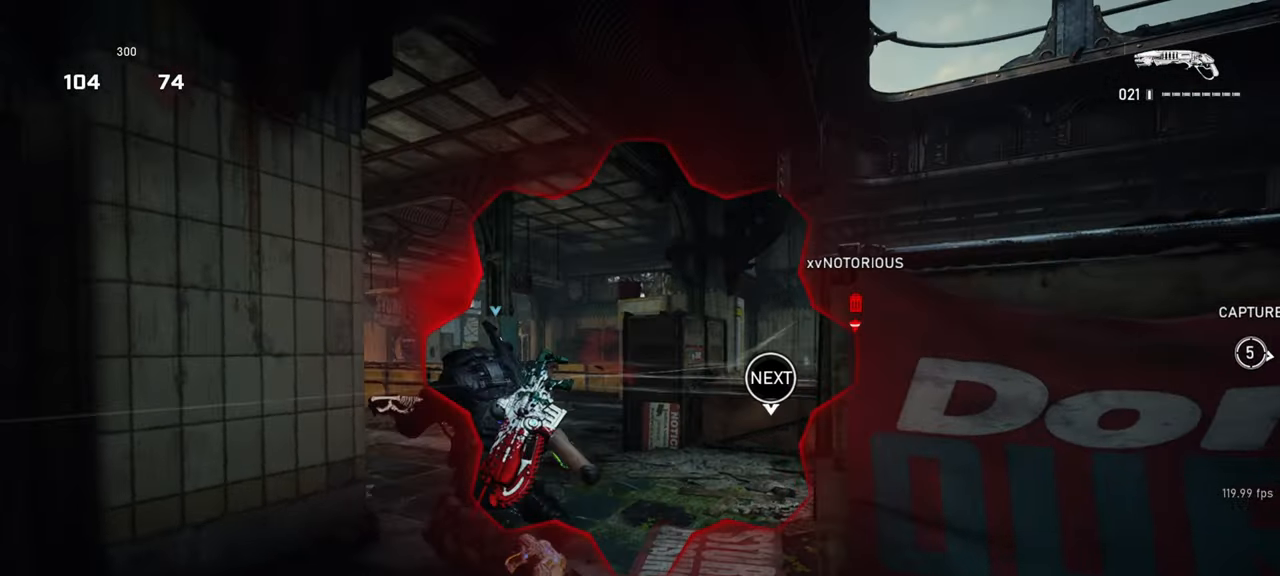
{"keys": ["d"], "mouse": [], "events": [[17, "s", "down"], [50, "a", "down"], [83, "d", "up"], [150, "d", "down"], [167, "a", "up"], [367, "mouse_left", "down"], [383, "s", "up"], [483, "mouse_left", "up"]]}
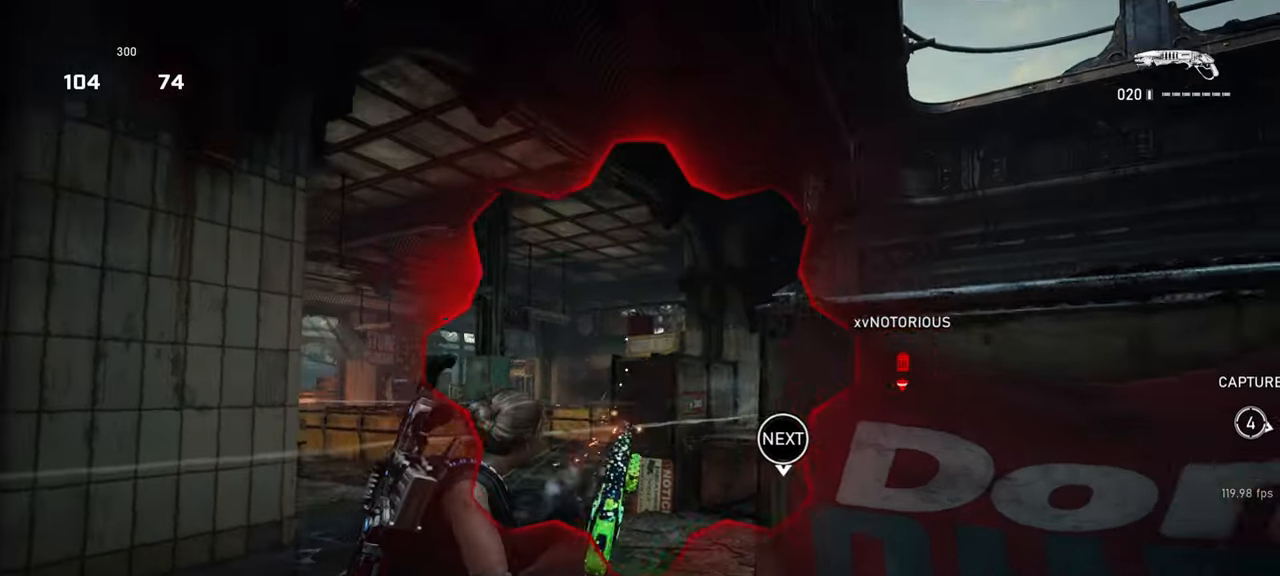
{"keys": ["d"], "mouse": [], "events": [[33, "space", "down"], [100, "space", "up"], [167, "a", "down"], [233, "a", "up"], [233, "d", "up"], [450, "d", "down"]]}
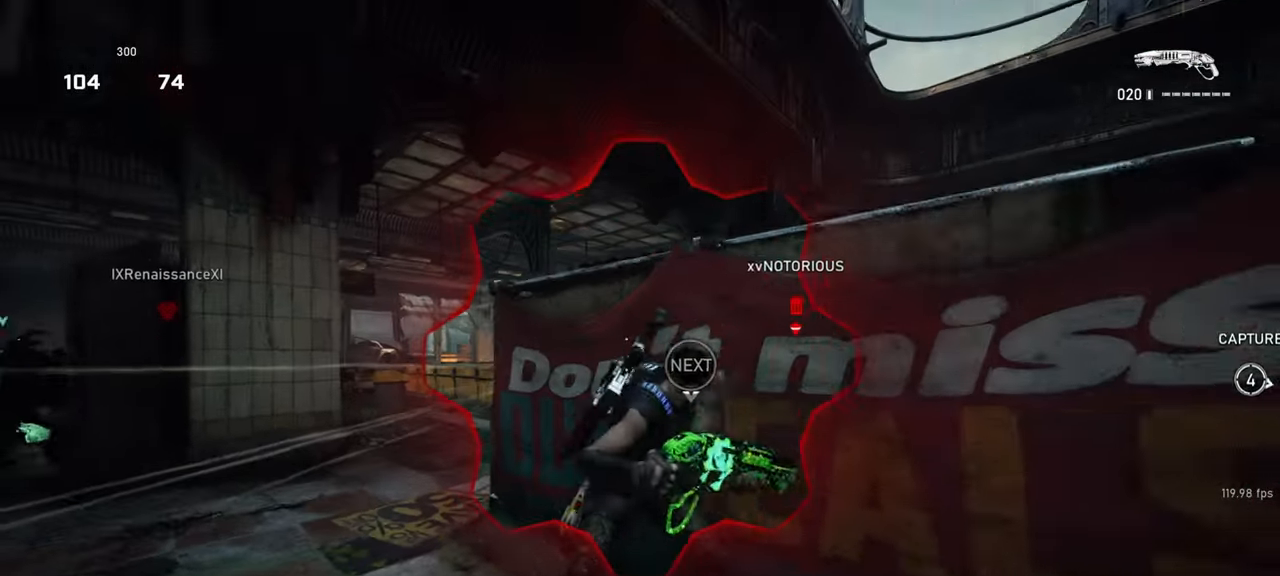
{"keys": ["a"], "mouse": [], "events": [[100, "d", "up"], [150, "s", "down"], [350, "a", "down"], [350, "s", "up"]]}
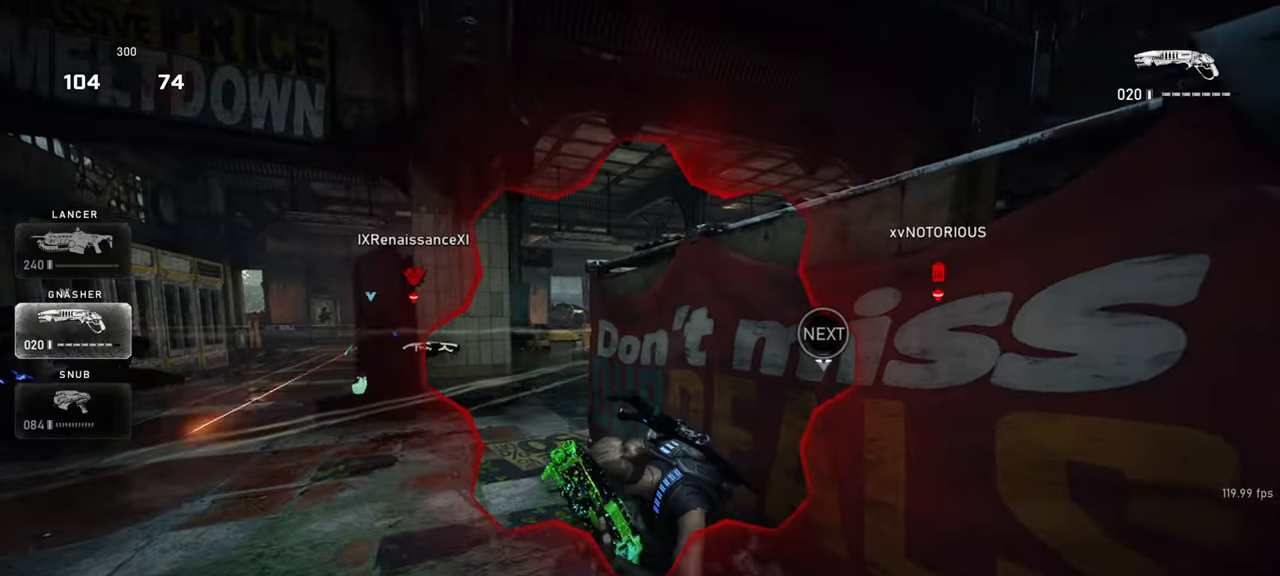
{"keys": ["a", "shift"], "mouse": [], "events": [[83, "w", "down"], [100, "a", "up"], [317, "mouse_wheel_down", "down"], [433, "shift", "down"], [467, "a", "down"], [467, "w", "up"], [500, "mouse_wheel_down", "up"]]}
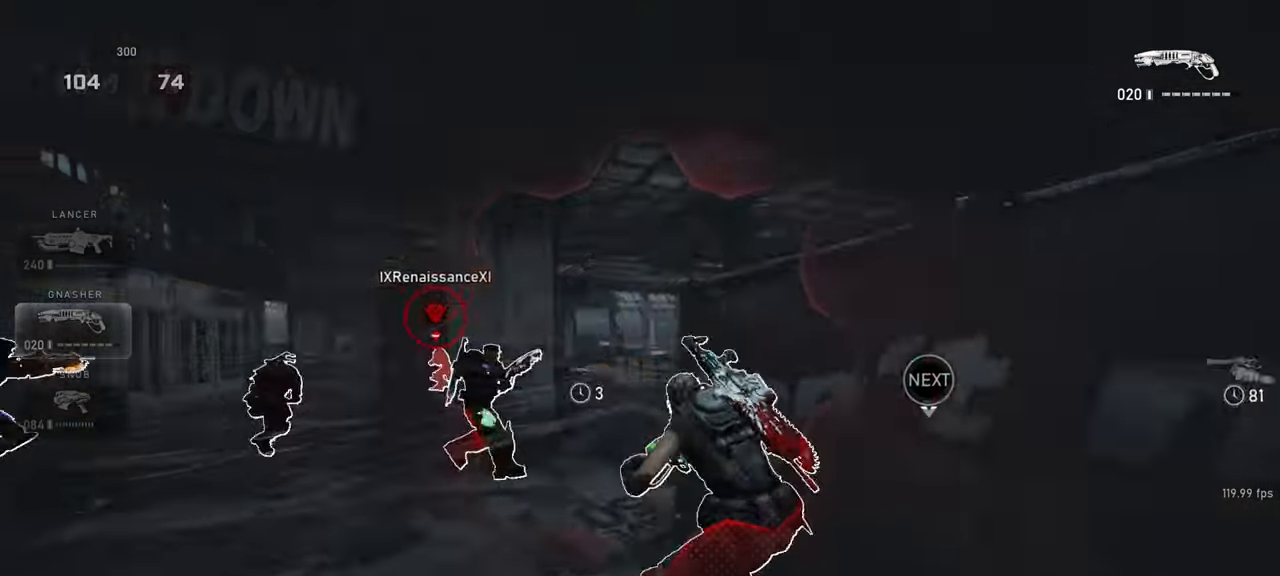
{"keys": ["a", "shift"], "mouse": [], "events": [[17, "mouse_wheel_down", "down"], [33, "mouse_wheel_down", "up"], [83, "w", "down"], [217, "a", "up"], [283, "a", "down"], [433, "w", "up"]]}
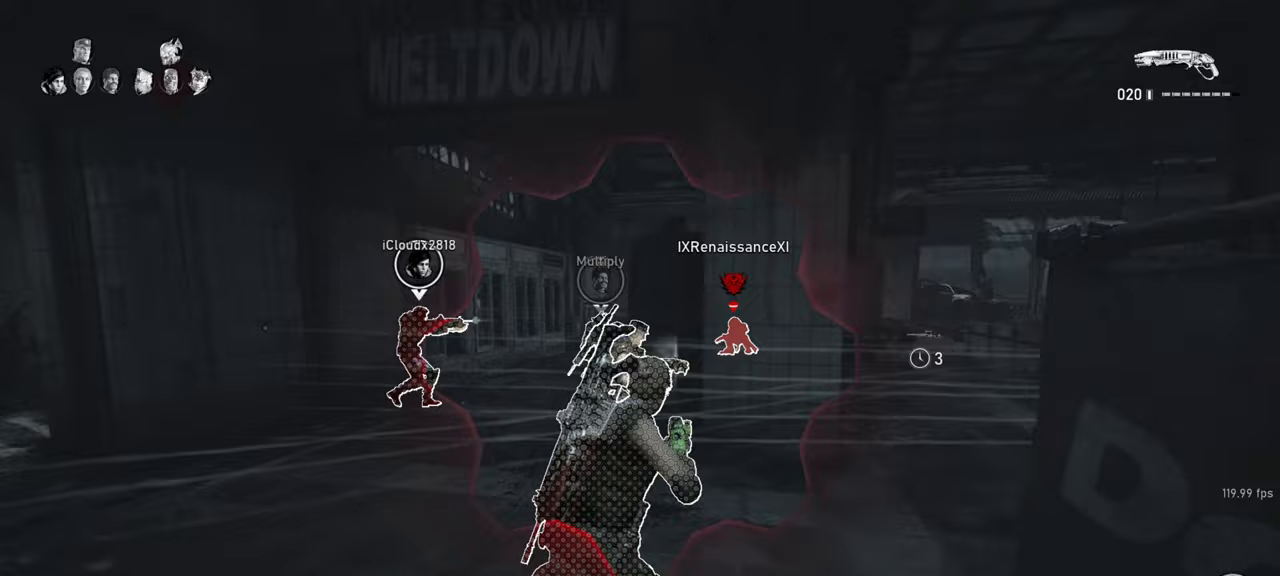
{"keys": ["w"], "mouse": [], "events": [[17, "s", "down"], [17, "shift", "up"], [33, "d", "down"], [67, "a", "up"], [167, "a", "down"], [167, "s", "up"], [217, "a", "up"], [217, "d", "up"], [250, "space", "down"], [250, "w", "down"], [350, "space", "up"]]}
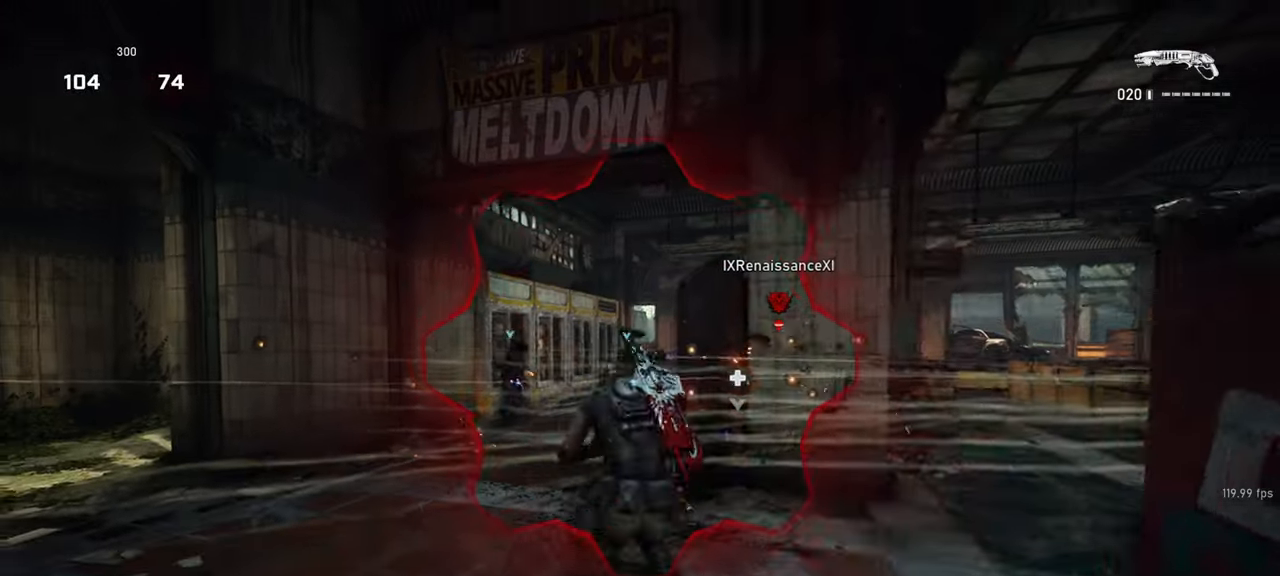
{"keys": ["e", "s"], "mouse": [], "events": [[183, "w", "up"], [267, "s", "down"], [317, "e", "down"], [383, "e", "up"], [450, "e", "down"]]}
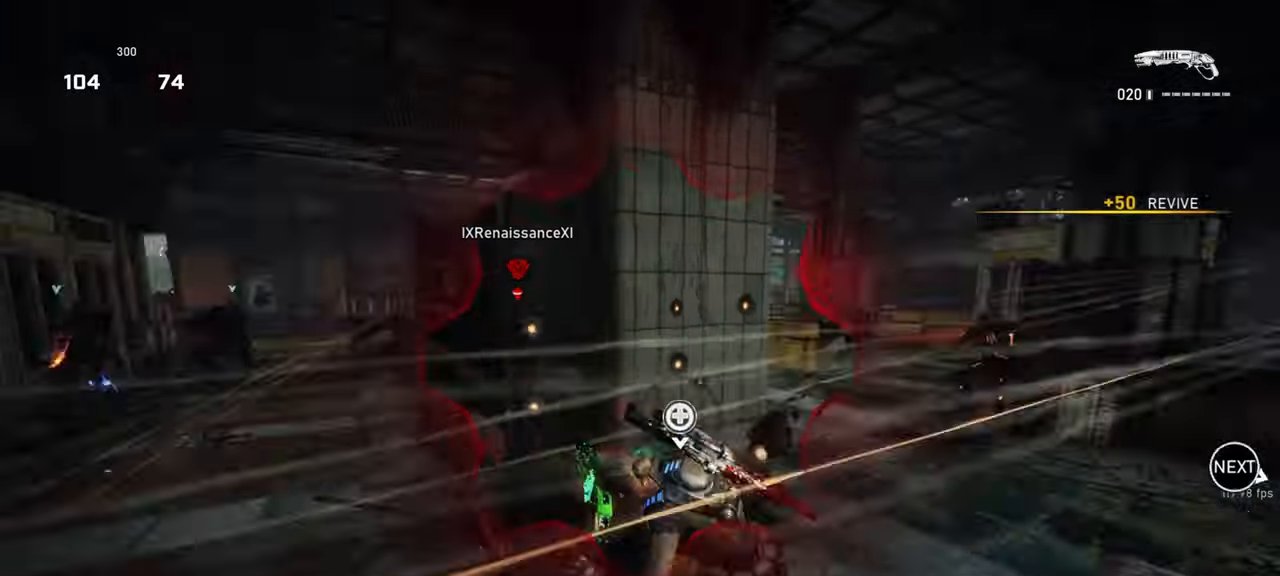
{"keys": ["d"], "mouse": [], "events": [[17, "e", "up"], [150, "d", "down"], [250, "s", "up"]]}